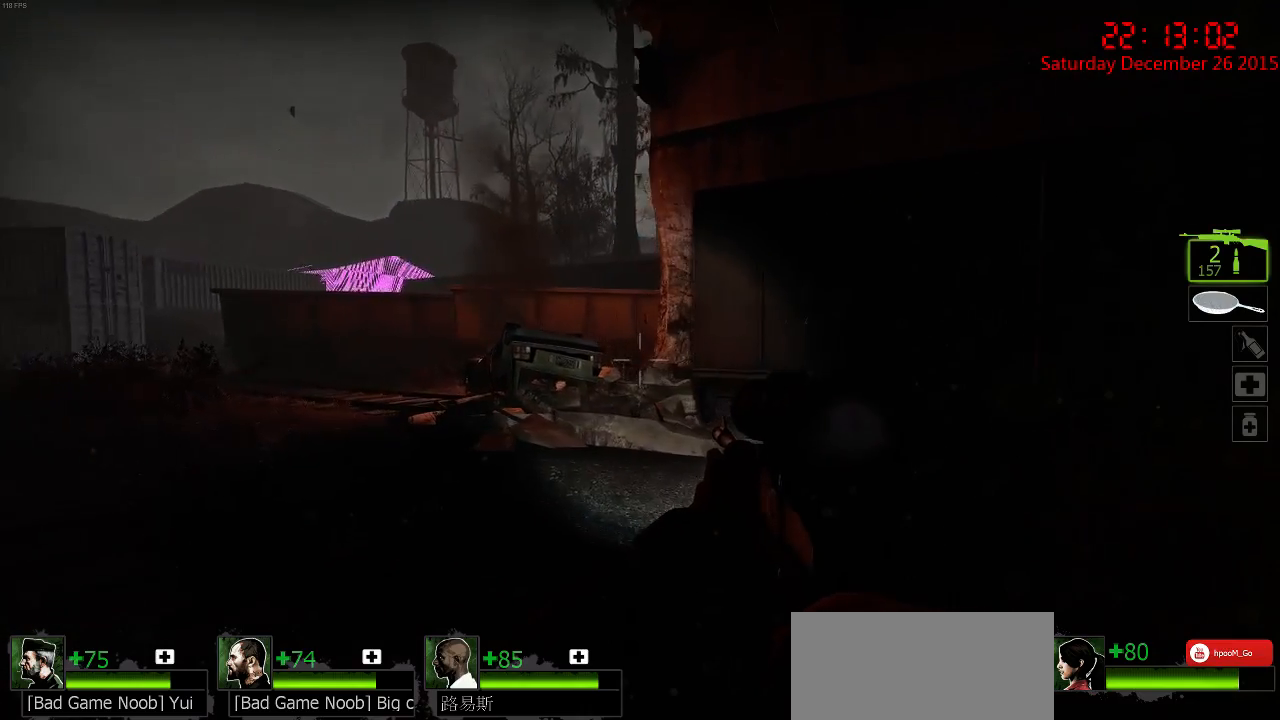
Gameplay with keyboard and mouse; each line is a JSON object with the keys and mouse buttons held at the frame after it. "events" lists presses ("down") and releases ("up") of "1", "2", "3", "4", "5", "a", "c", "caps_lock", "ctrl", "d", "e", "f", "g", "q", "r", "s", "shift", "space", "tab", "w", "x", "z", "mouse_left" and "mouse_right" between this image and that frame as [ms after this image, input, new state], when the widget could be followed in between. "mouse_left", "mouse_right" = the "left", "right" buttons of the "mouse" list. No other keys are recorded. Mouse movement is not recorded.
{"keys": ["a"], "mouse": [], "events": [[17, "d", "down"], [150, "d", "up"], [217, "a", "down"], [284, "w", "down"], [417, "w", "up"]]}
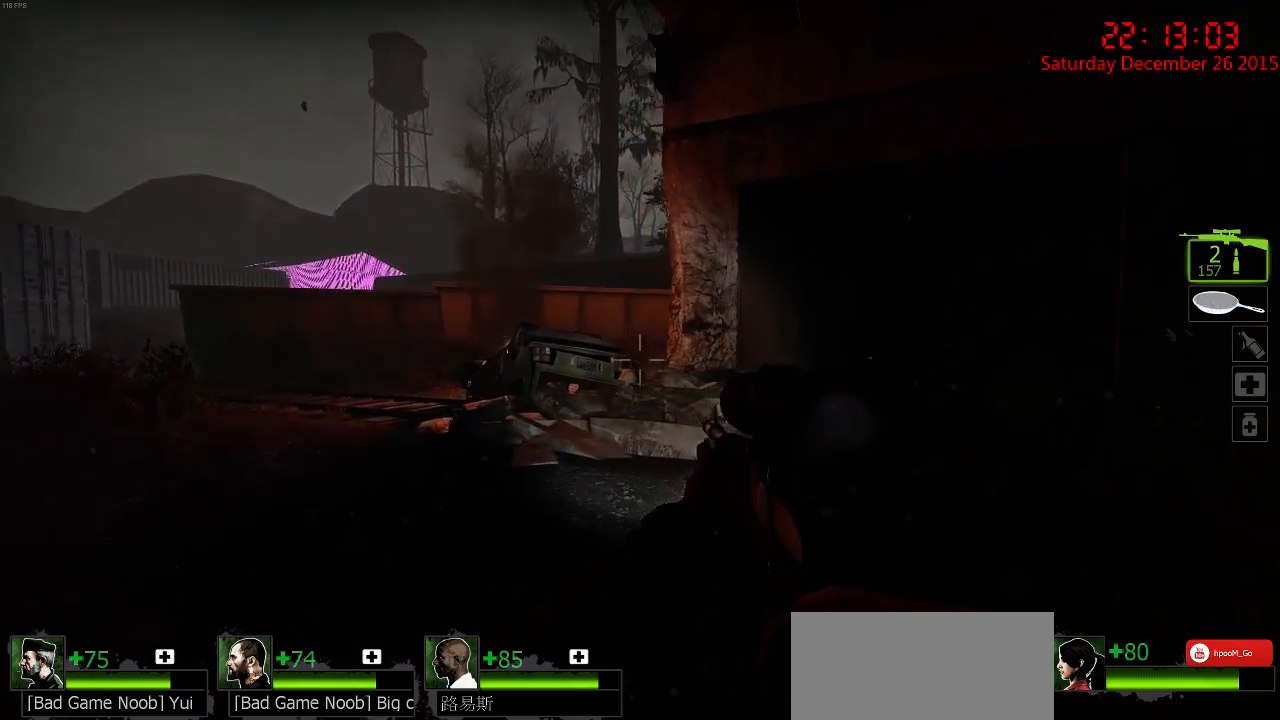
{"keys": ["d"], "mouse": [], "events": [[50, "a", "up"], [50, "d", "down"], [200, "a", "down"], [200, "d", "up"], [334, "a", "up"], [367, "d", "down"]]}
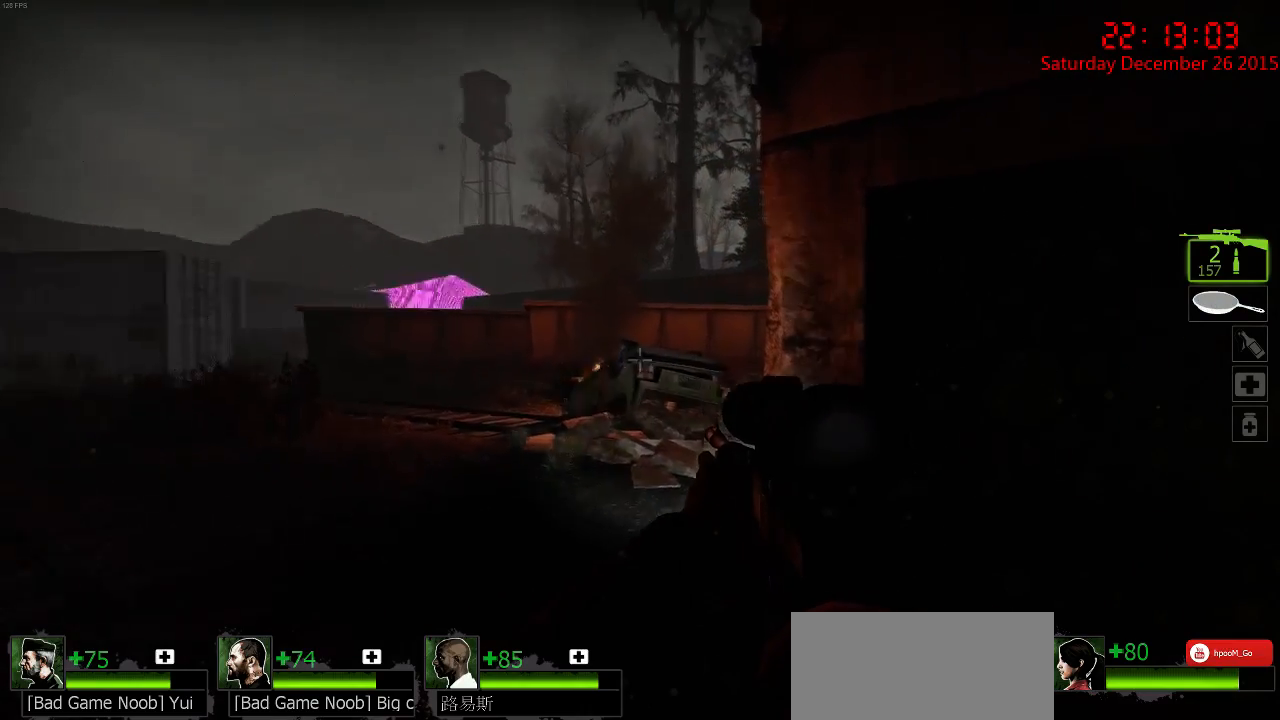
{"keys": ["d"], "mouse": [], "events": [[134, "s", "down"], [267, "s", "up"], [300, "a", "down"], [300, "d", "up"], [434, "a", "up"], [434, "d", "down"]]}
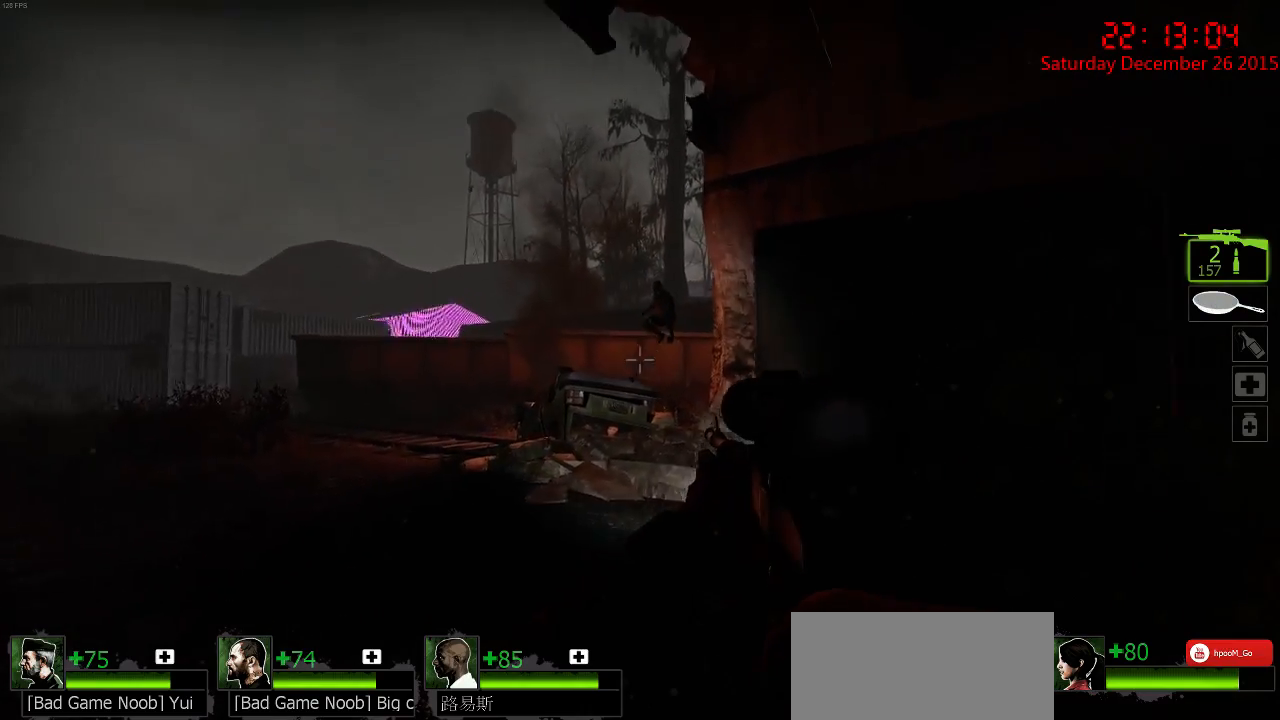
{"keys": [], "mouse": [], "events": [[17, "d", "up"], [150, "mouse_left", "down"], [250, "mouse_left", "up"], [284, "mouse_left", "down"], [350, "mouse_left", "up"], [417, "mouse_left", "down"], [484, "mouse_left", "up"]]}
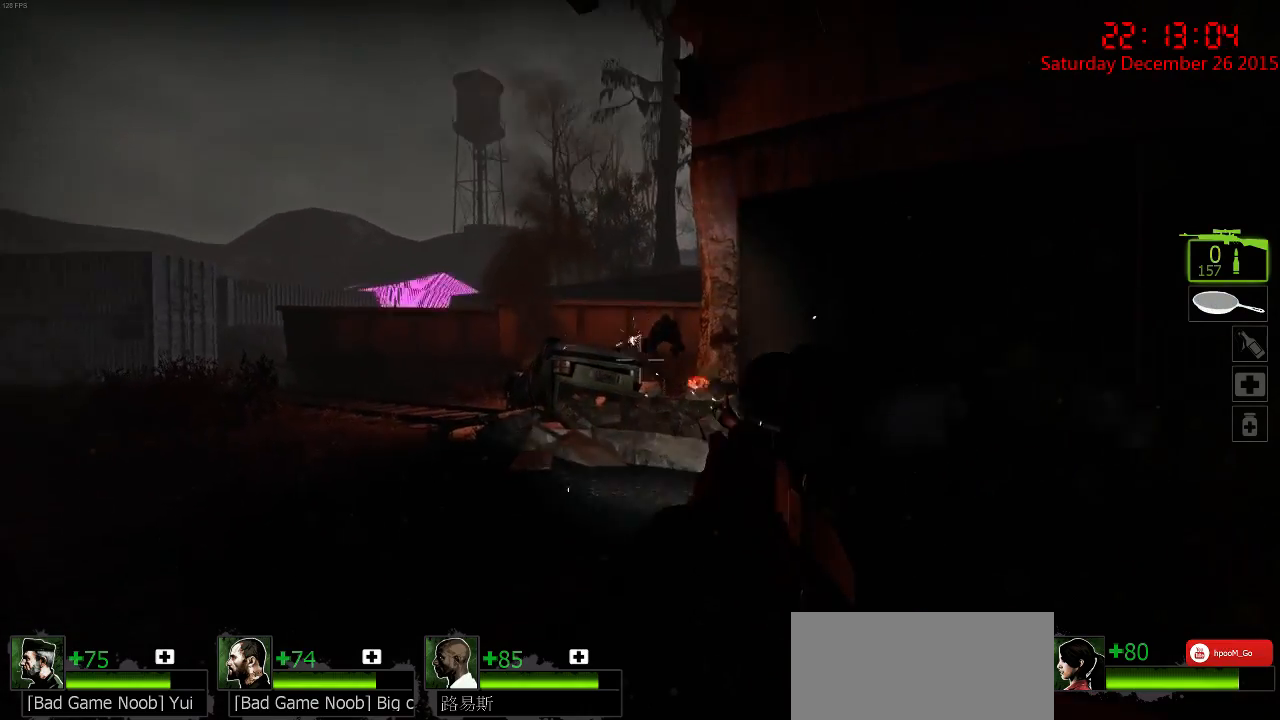
{"keys": [], "mouse": ["left"], "events": [[17, "mouse_left", "down"], [117, "mouse_left", "up"], [150, "mouse_left", "down"], [250, "mouse_left", "up"], [317, "mouse_left", "down"], [400, "mouse_left", "up"], [434, "mouse_left", "down"]]}
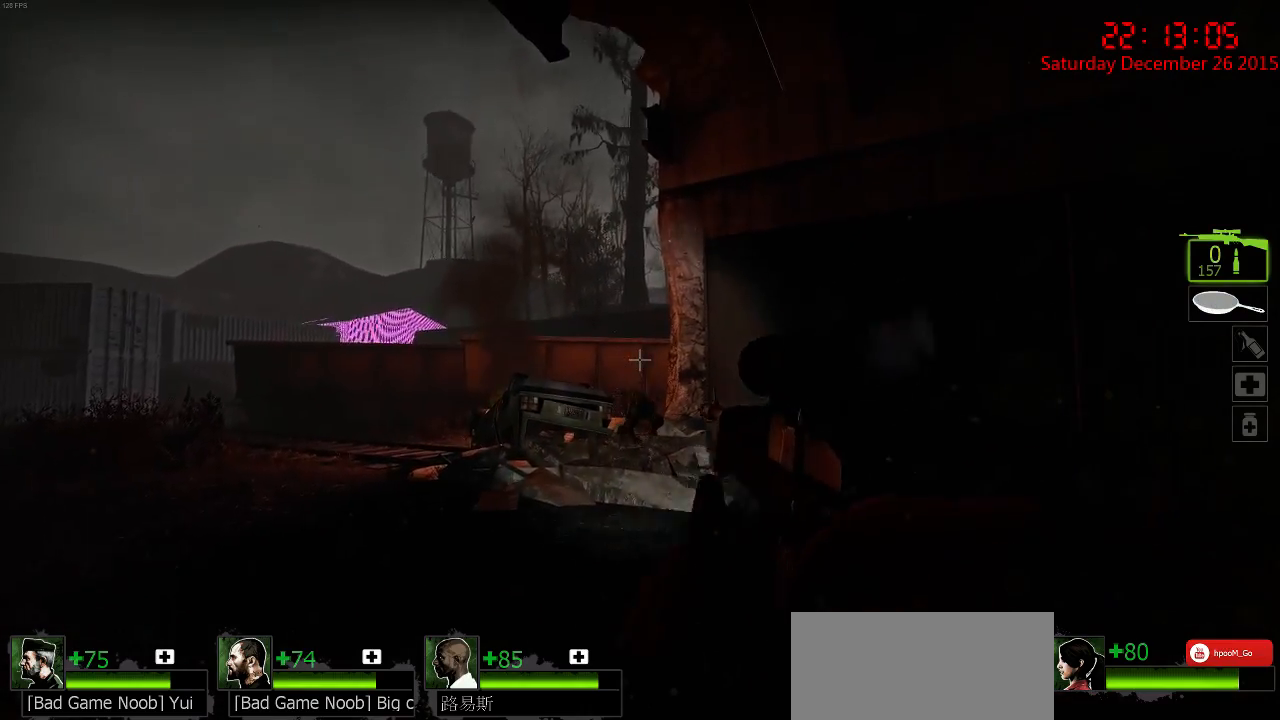
{"keys": ["d"], "mouse": [], "events": [[34, "mouse_left", "up"], [67, "mouse_left", "down"], [134, "mouse_left", "up"], [200, "d", "down"]]}
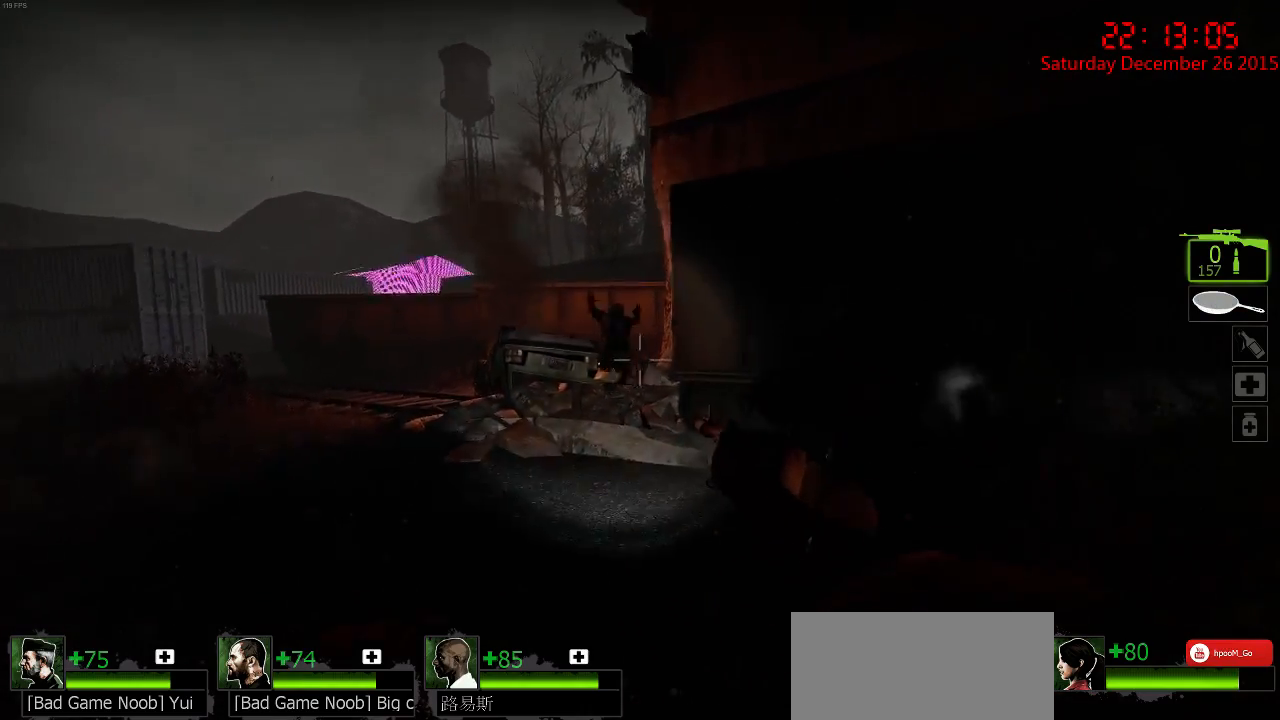
{"keys": ["a", "w"], "mouse": [], "events": [[100, "s", "down"], [334, "s", "up"], [367, "d", "up"], [417, "a", "down"], [417, "w", "down"]]}
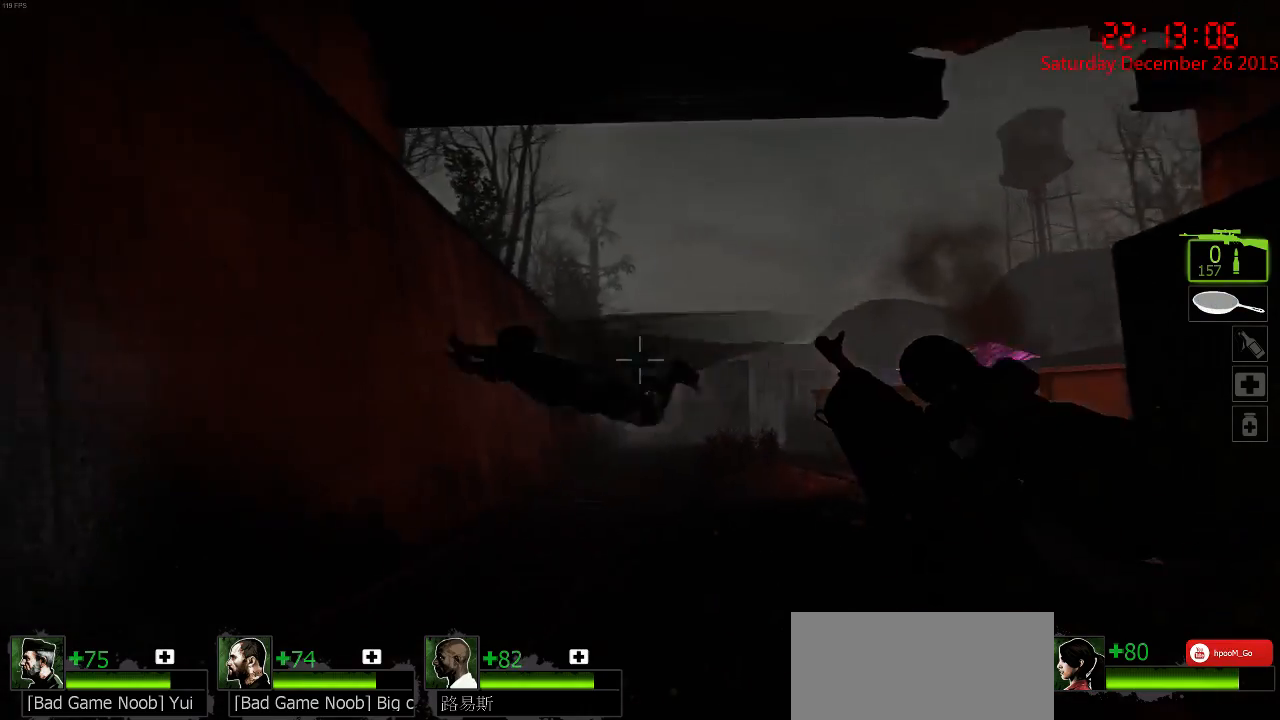
{"keys": ["a", "w"], "mouse": ["right"], "events": [[184, "a", "up"], [417, "mouse_right", "down"], [484, "a", "down"]]}
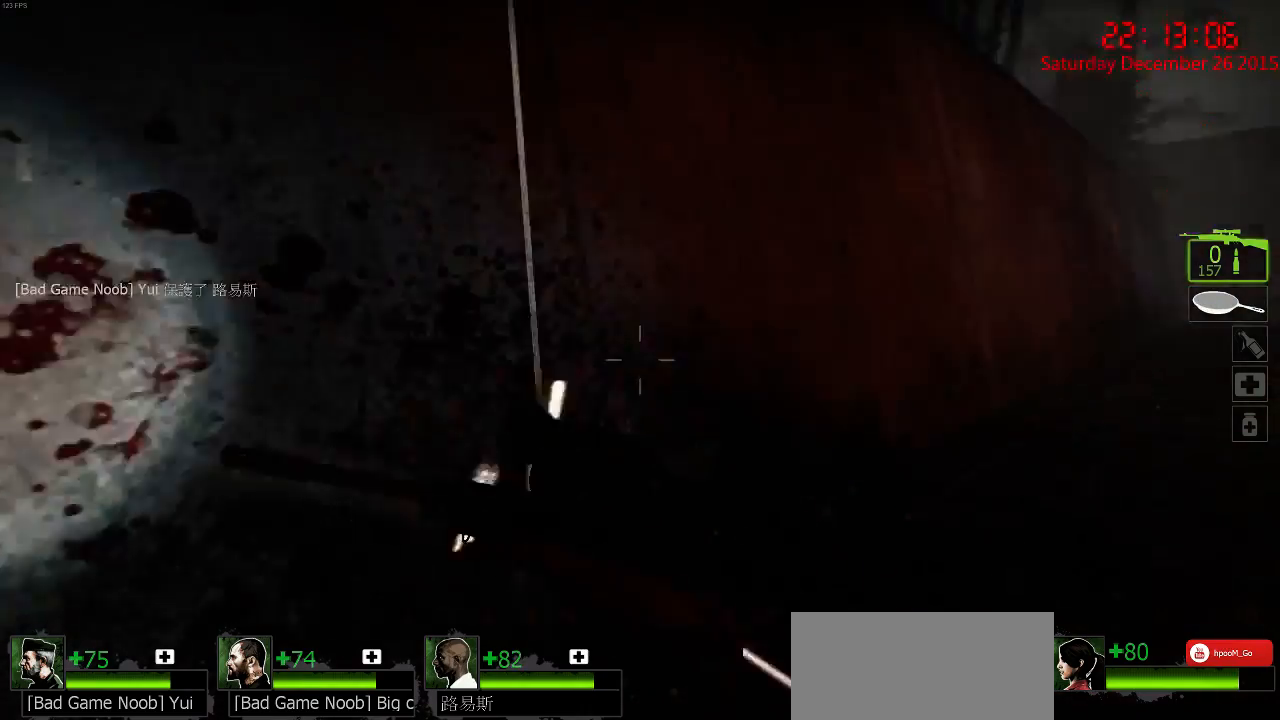
{"keys": ["d"], "mouse": [], "events": [[17, "mouse_right", "up"], [67, "mouse_right", "down"], [134, "w", "up"], [167, "mouse_right", "up"], [200, "mouse_right", "down"], [200, "s", "down"], [267, "mouse_right", "up"], [300, "a", "up"], [300, "mouse_right", "down"], [400, "mouse_right", "up"], [434, "d", "down"], [434, "s", "up"]]}
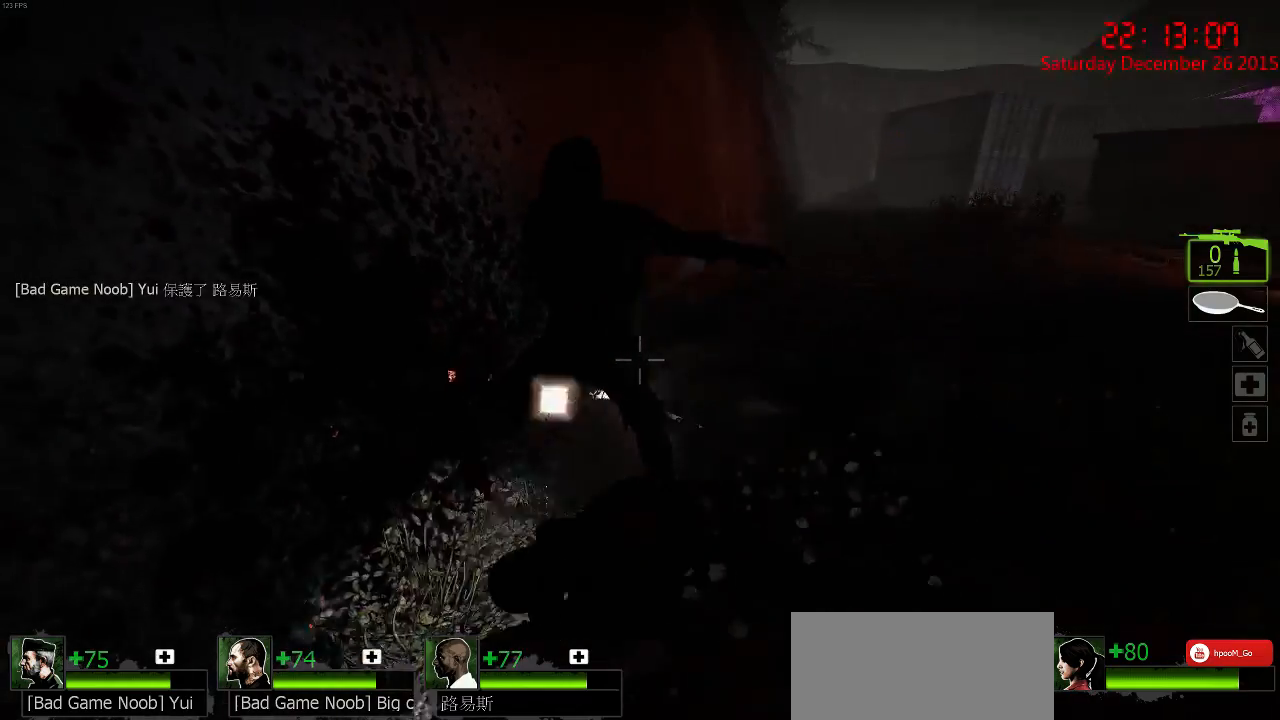
{"keys": ["a", "w"], "mouse": ["right"], "events": [[34, "w", "down"], [100, "d", "up"], [434, "mouse_right", "down"], [500, "a", "down"]]}
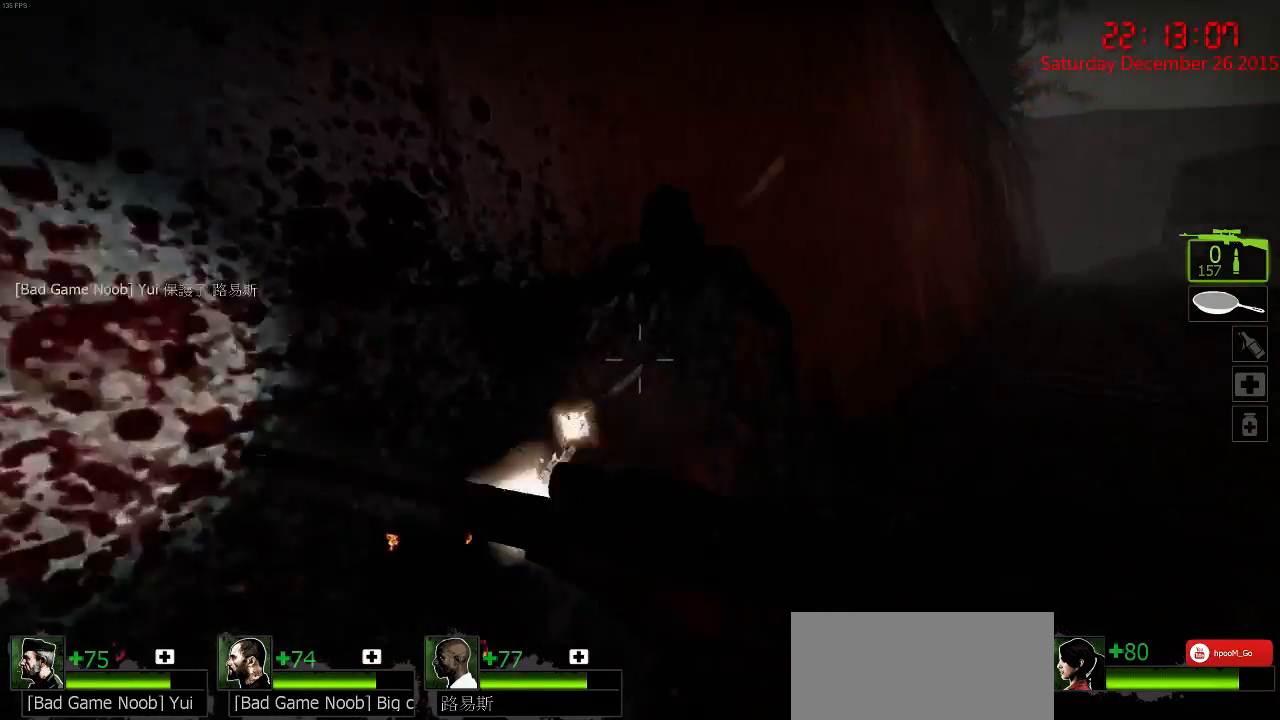
{"keys": ["s"], "mouse": [], "events": [[50, "mouse_right", "up"], [84, "mouse_right", "down"], [84, "w", "up"], [150, "s", "down"], [200, "mouse_right", "up"], [217, "mouse_right", "down"], [284, "a", "up"], [284, "d", "down"], [284, "mouse_right", "up"], [450, "d", "up"]]}
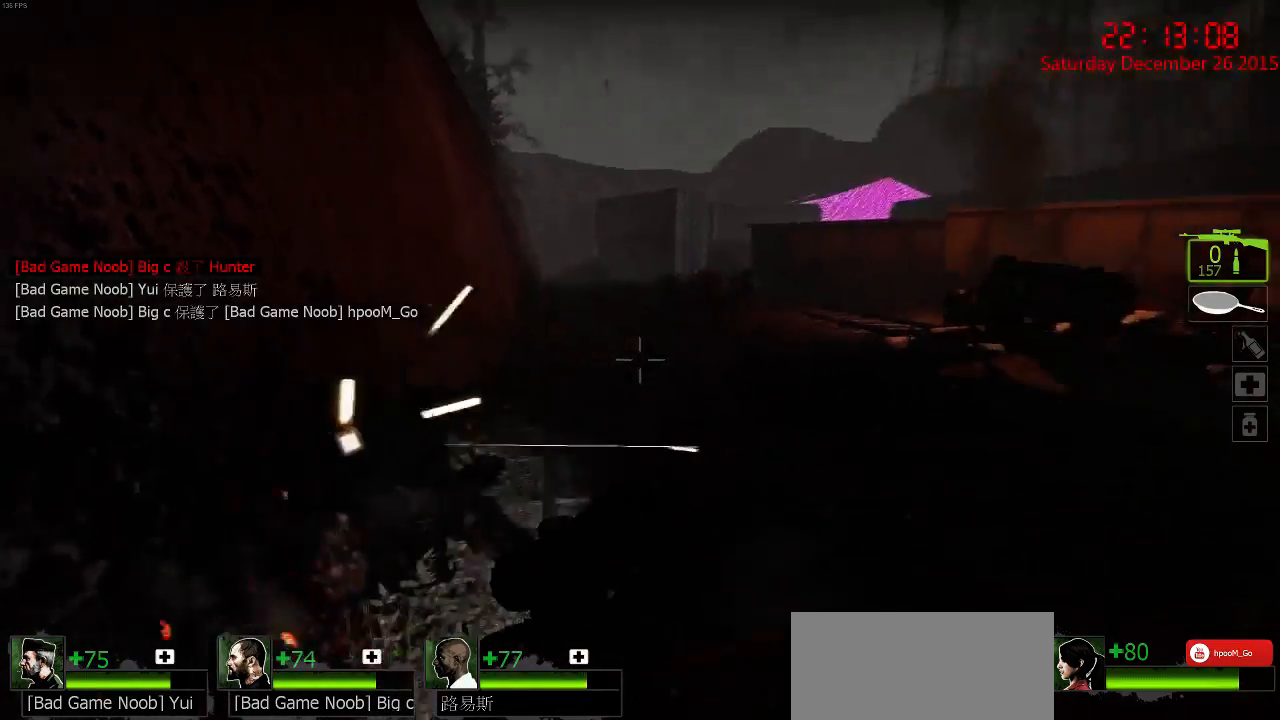
{"keys": ["w"], "mouse": [], "events": [[17, "s", "up"], [84, "w", "down"]]}
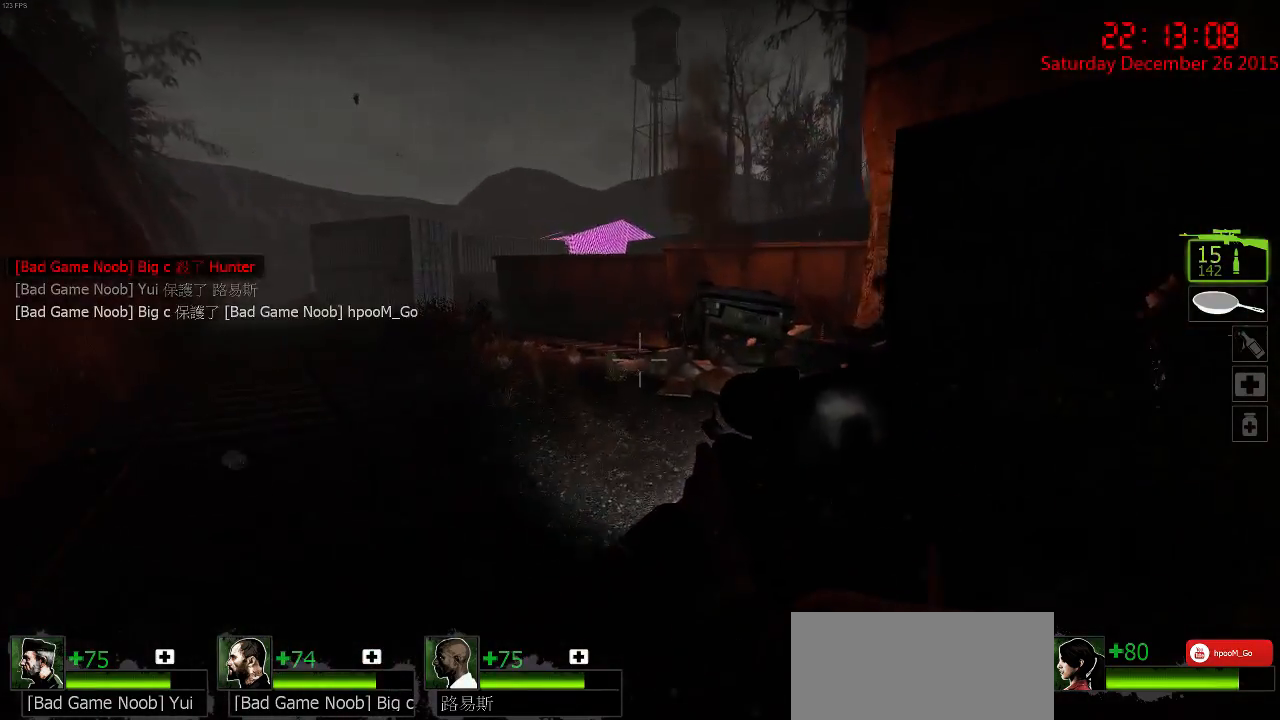
{"keys": ["s"], "mouse": ["right"], "events": [[100, "a", "down"], [267, "w", "up"], [300, "mouse_right", "down"], [334, "s", "down"], [417, "mouse_right", "up"], [450, "mouse_right", "down"], [484, "a", "up"]]}
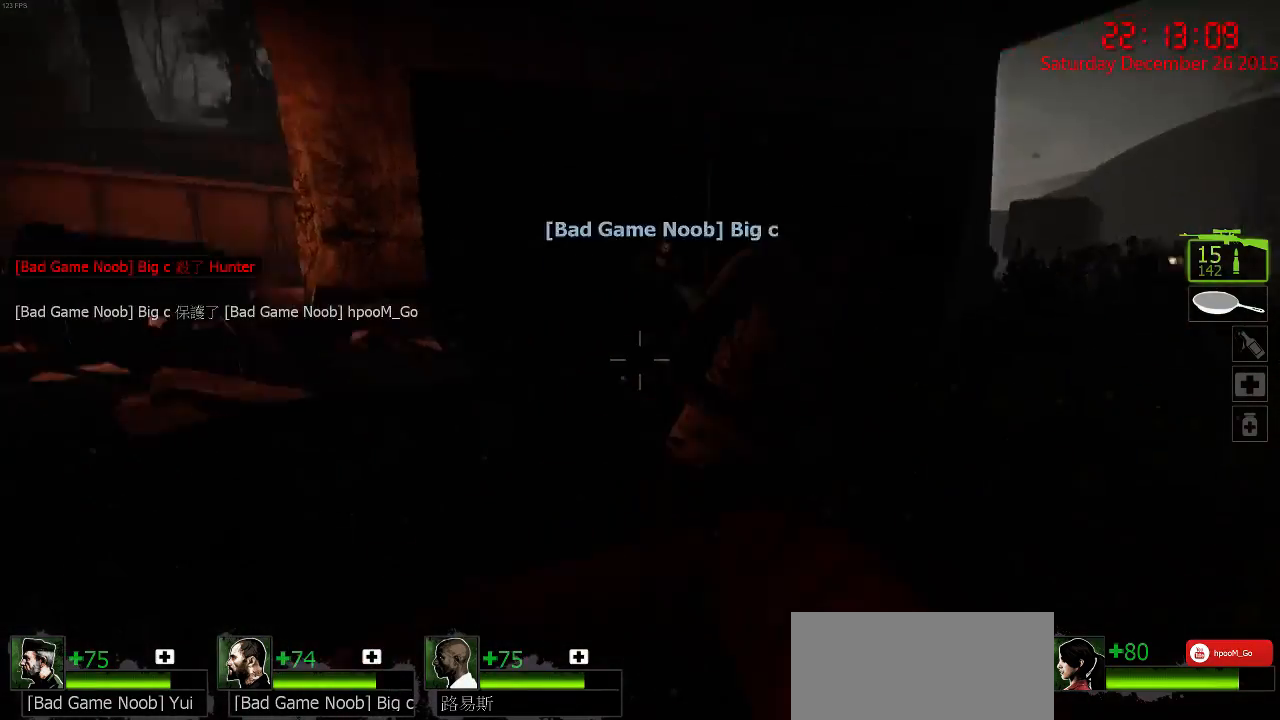
{"keys": ["w"], "mouse": [], "events": [[17, "d", "down"], [17, "mouse_right", "up"], [50, "mouse_right", "down"], [84, "d", "up"], [150, "mouse_right", "up"], [184, "s", "up"], [350, "w", "down"], [450, "a", "down"], [484, "a", "up"]]}
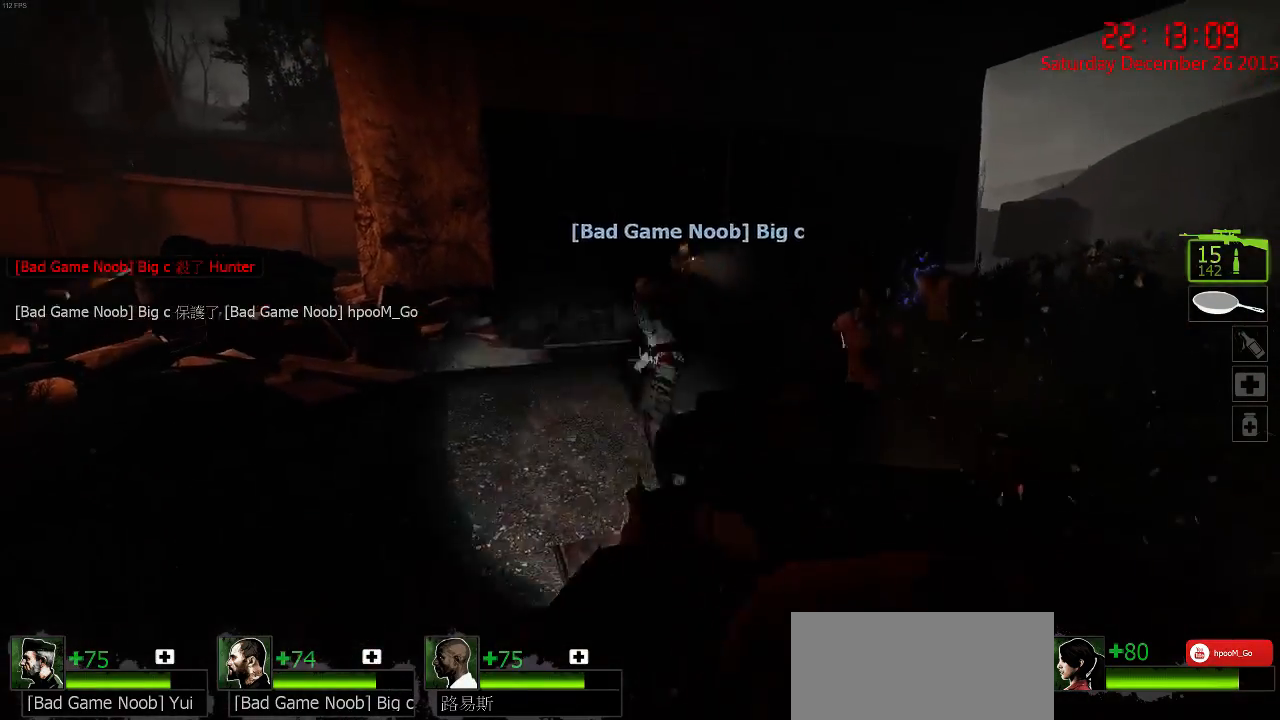
{"keys": [], "mouse": [], "events": [[84, "mouse_left", "down"], [150, "w", "up"], [234, "mouse_left", "up"], [300, "s", "down"], [334, "mouse_left", "down"], [434, "mouse_left", "up"], [500, "s", "up"]]}
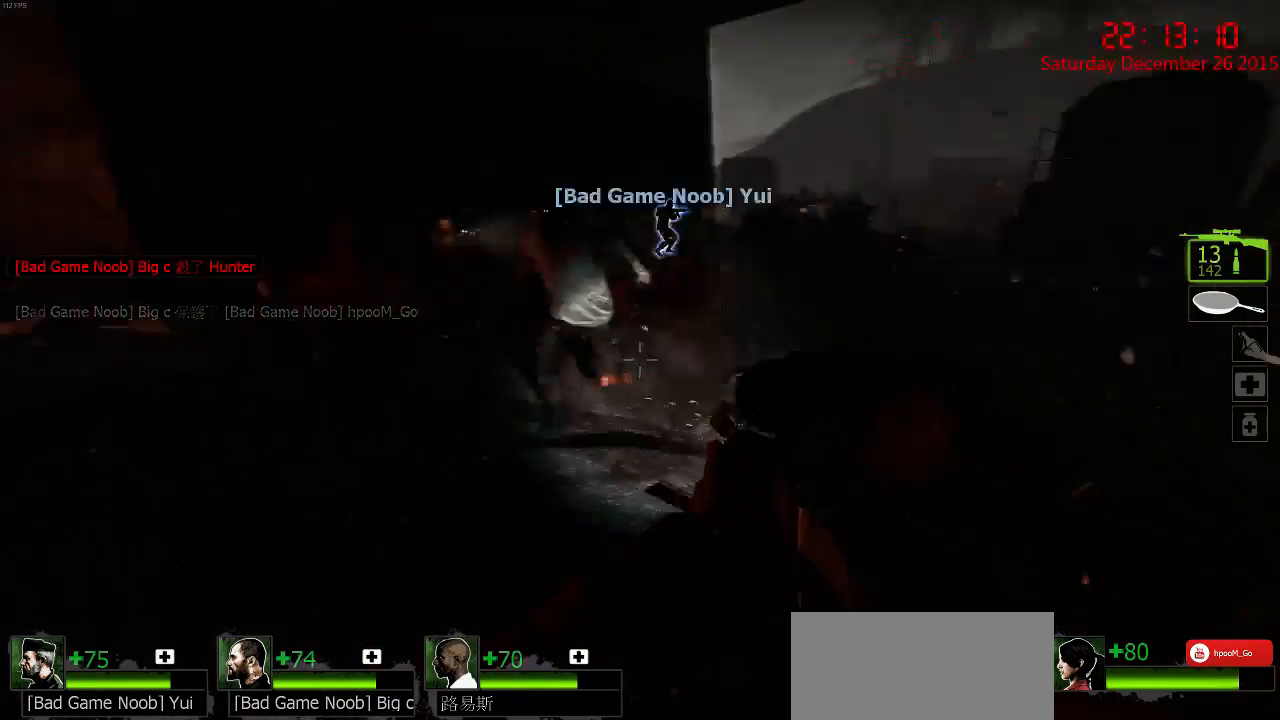
{"keys": ["a", "s"], "mouse": ["right"], "events": [[67, "d", "down"], [134, "d", "up"], [234, "a", "down"], [367, "s", "down"], [434, "a", "up"], [434, "mouse_right", "down"], [467, "a", "down"]]}
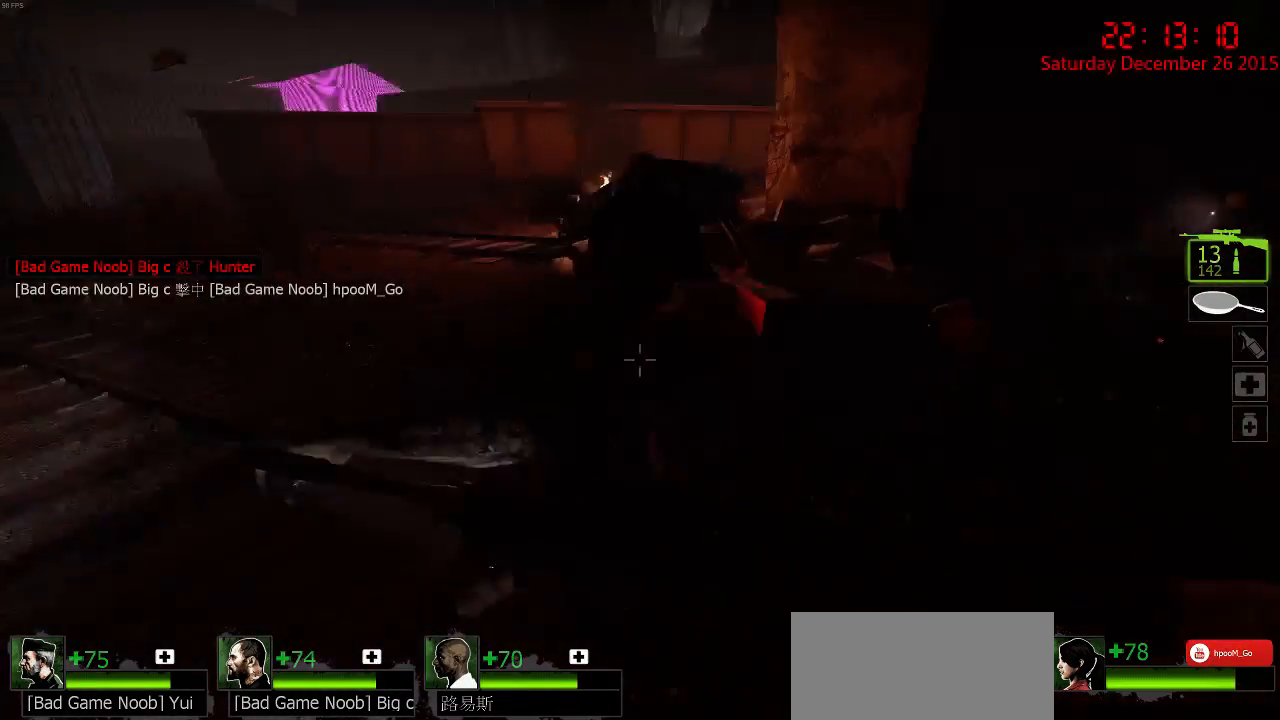
{"keys": ["w"], "mouse": [], "events": [[50, "mouse_right", "up"], [84, "mouse_right", "down"], [150, "mouse_right", "up"], [184, "mouse_right", "down"], [250, "a", "up"], [250, "s", "up"], [317, "mouse_right", "up"], [417, "d", "down"], [417, "w", "down"], [484, "d", "up"]]}
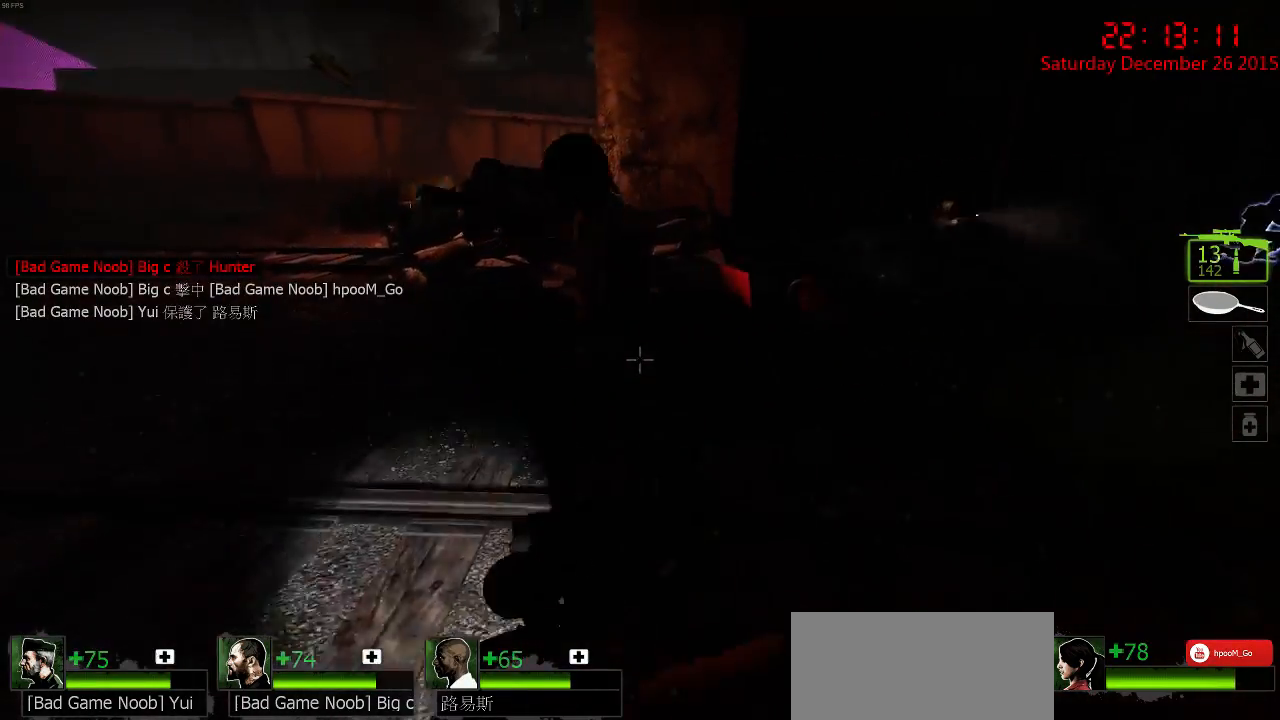
{"keys": [], "mouse": [], "events": [[84, "a", "down"], [117, "a", "up"], [150, "w", "up"], [367, "mouse_left", "down"], [500, "mouse_left", "up"]]}
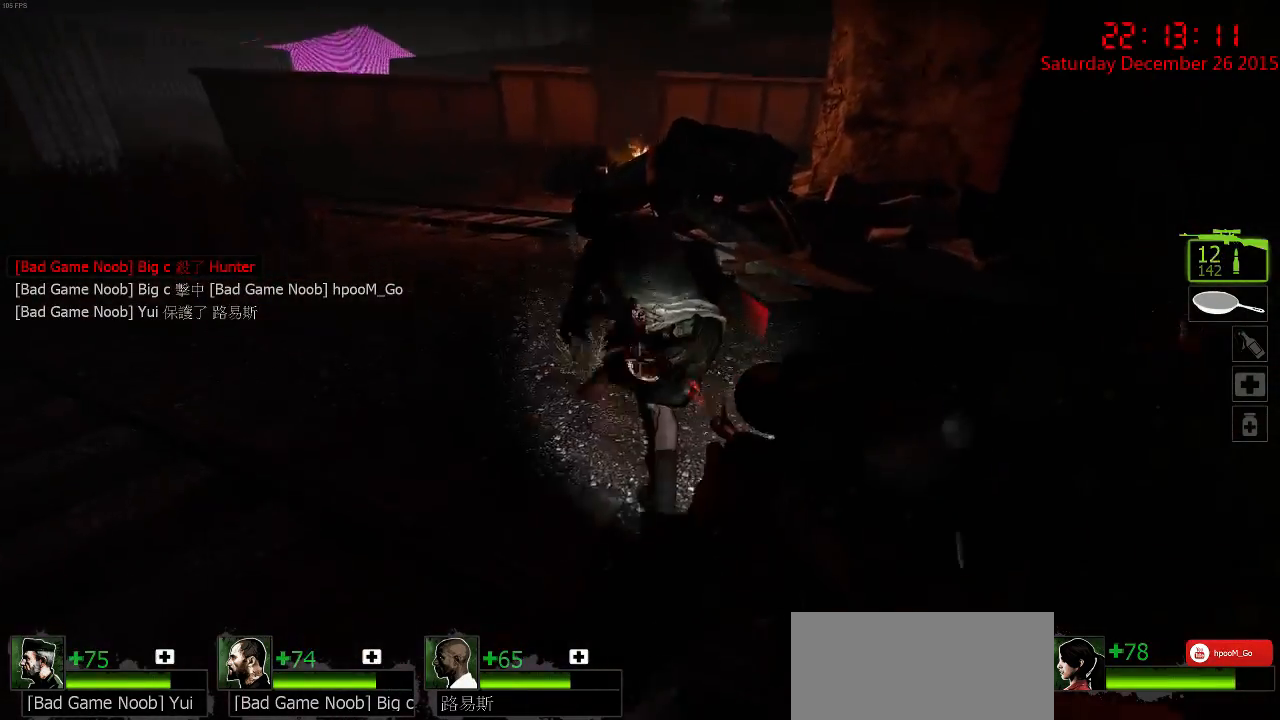
{"keys": ["a", "w"], "mouse": [], "events": [[67, "s", "down"], [100, "a", "down"], [200, "s", "up"], [334, "w", "down"]]}
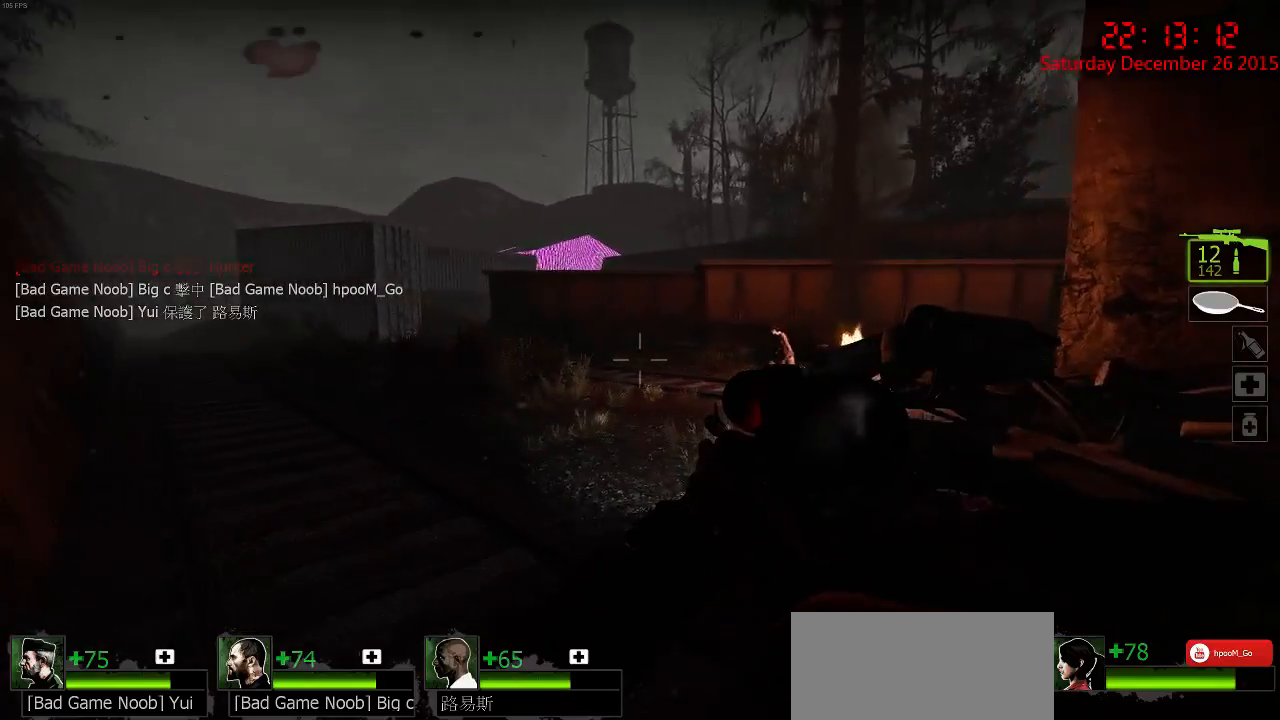
{"keys": [], "mouse": [], "events": [[217, "a", "up"], [250, "d", "down"], [250, "w", "up"], [384, "d", "up"]]}
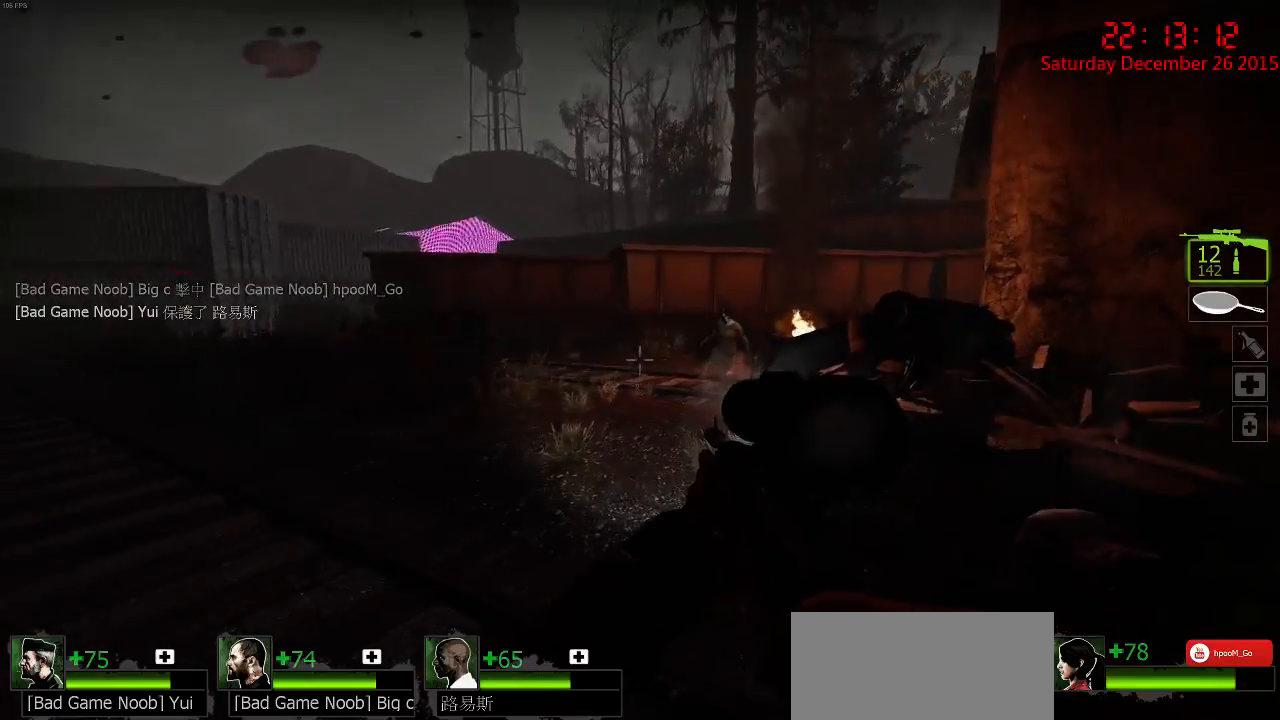
{"keys": [], "mouse": [], "events": []}
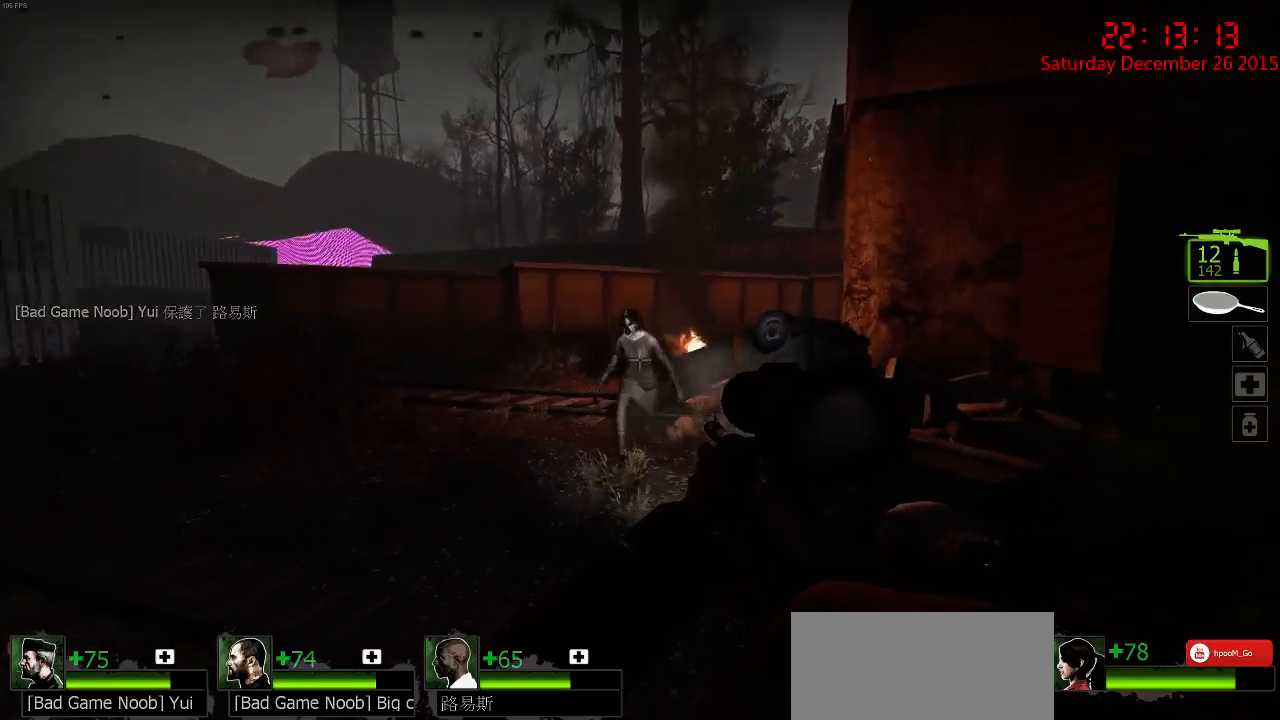
{"keys": ["d"], "mouse": [], "events": [[50, "mouse_left", "down"], [167, "d", "down"], [167, "s", "down"], [200, "mouse_left", "up"], [434, "s", "up"]]}
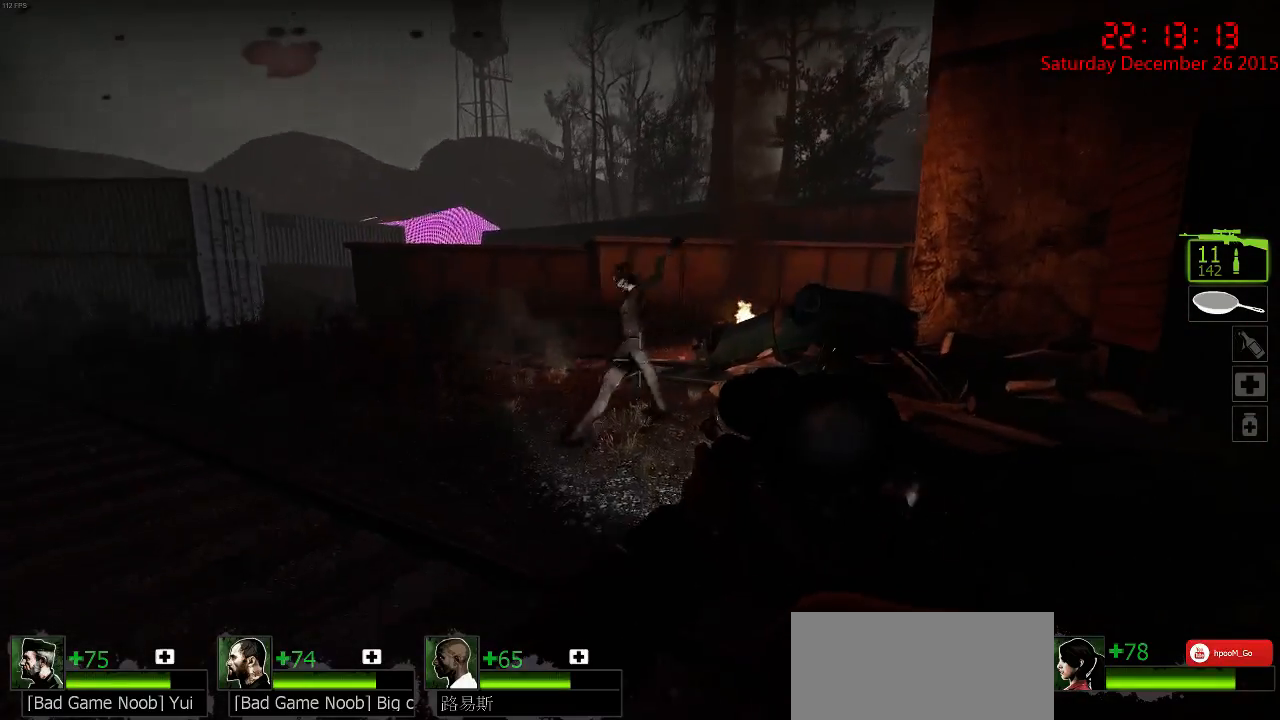
{"keys": ["d"], "mouse": [], "events": [[34, "d", "up"], [67, "a", "down"], [200, "w", "down"], [434, "a", "up"], [500, "d", "down"], [500, "w", "up"]]}
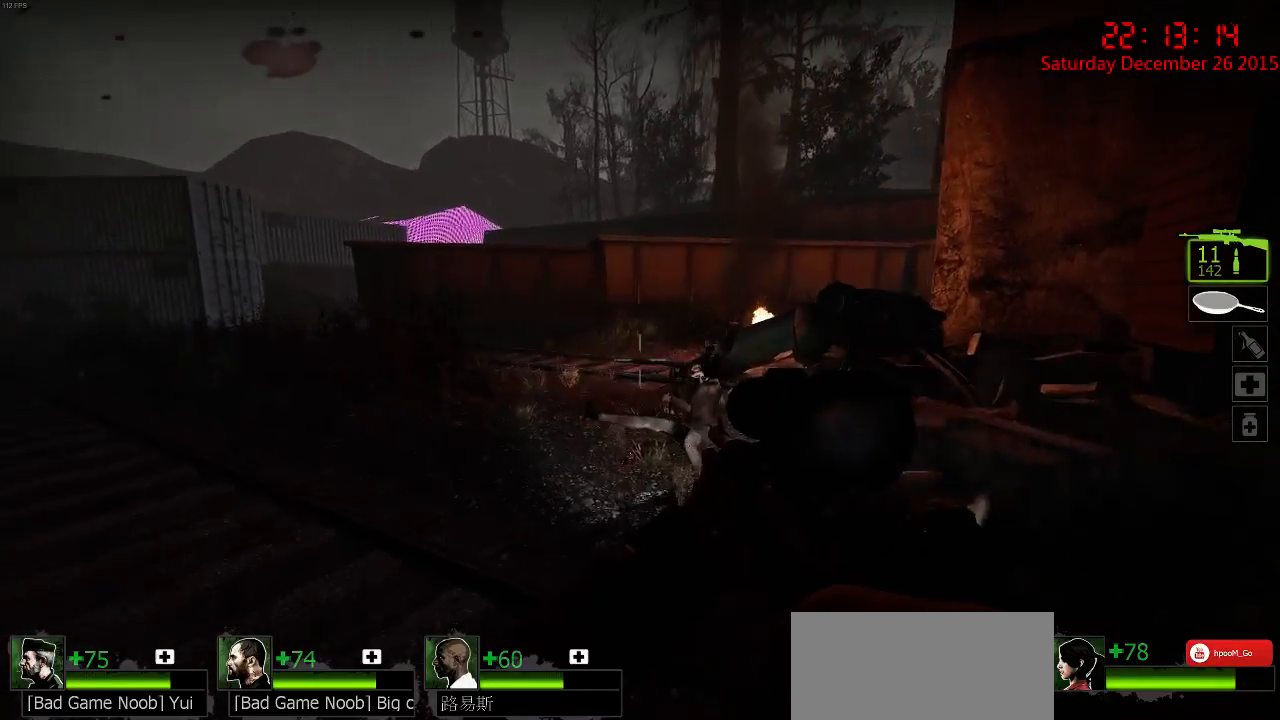
{"keys": ["d", "w"], "mouse": [], "events": [[84, "d", "up"], [117, "a", "down"], [350, "a", "up"], [384, "d", "down"], [417, "w", "down"]]}
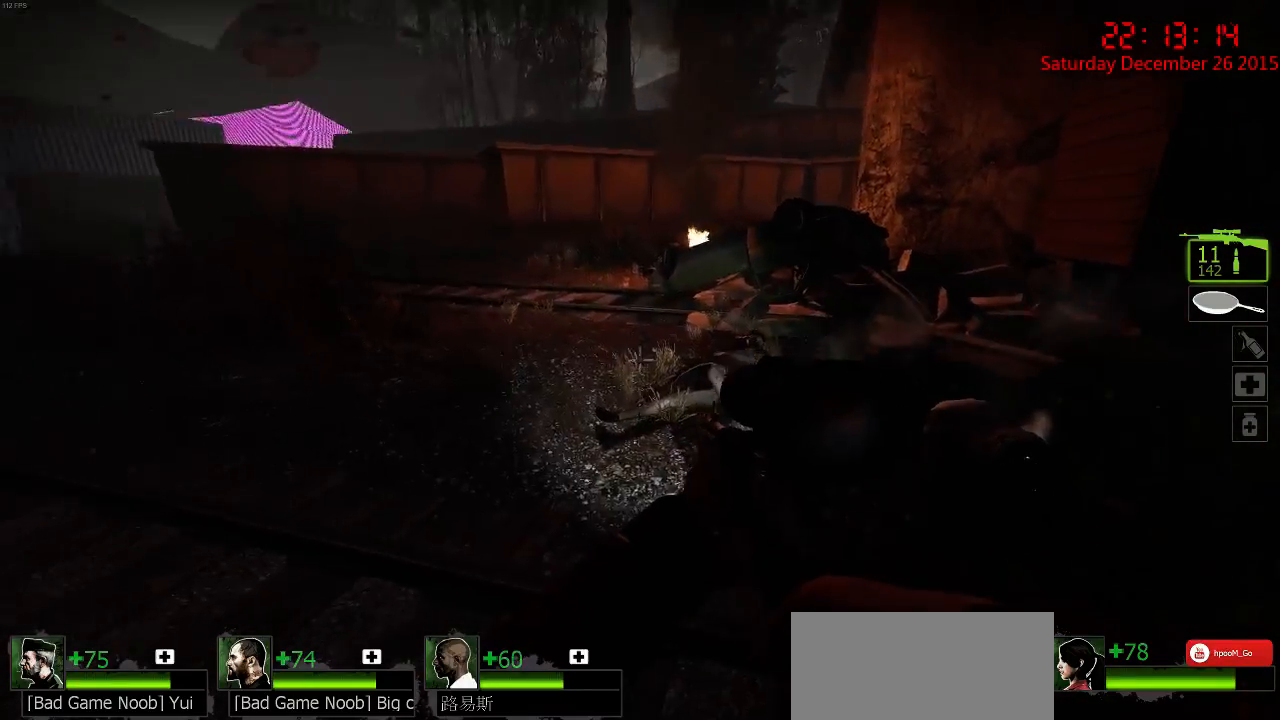
{"keys": [], "mouse": ["left"], "events": [[17, "d", "up"], [17, "w", "up"], [500, "mouse_left", "down"]]}
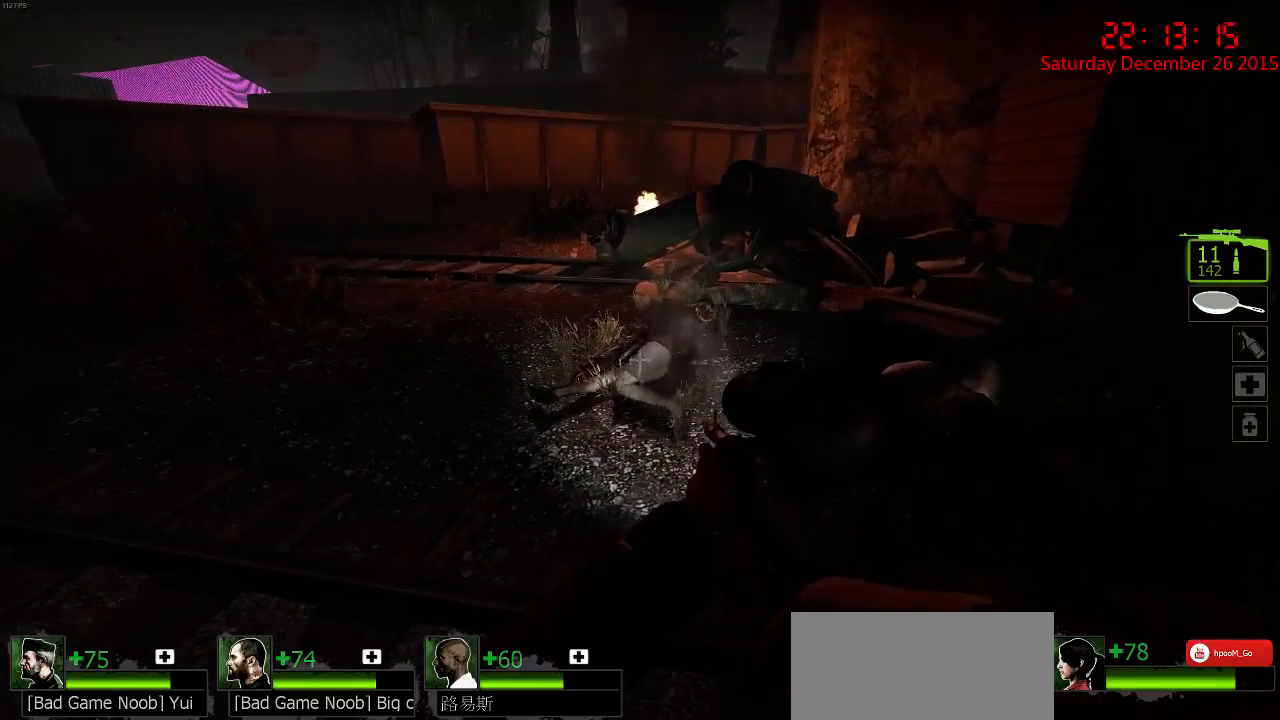
{"keys": ["a"], "mouse": [], "events": [[100, "mouse_left", "up"], [150, "d", "down"], [167, "w", "down"], [267, "a", "down"], [267, "d", "up"], [367, "w", "up"]]}
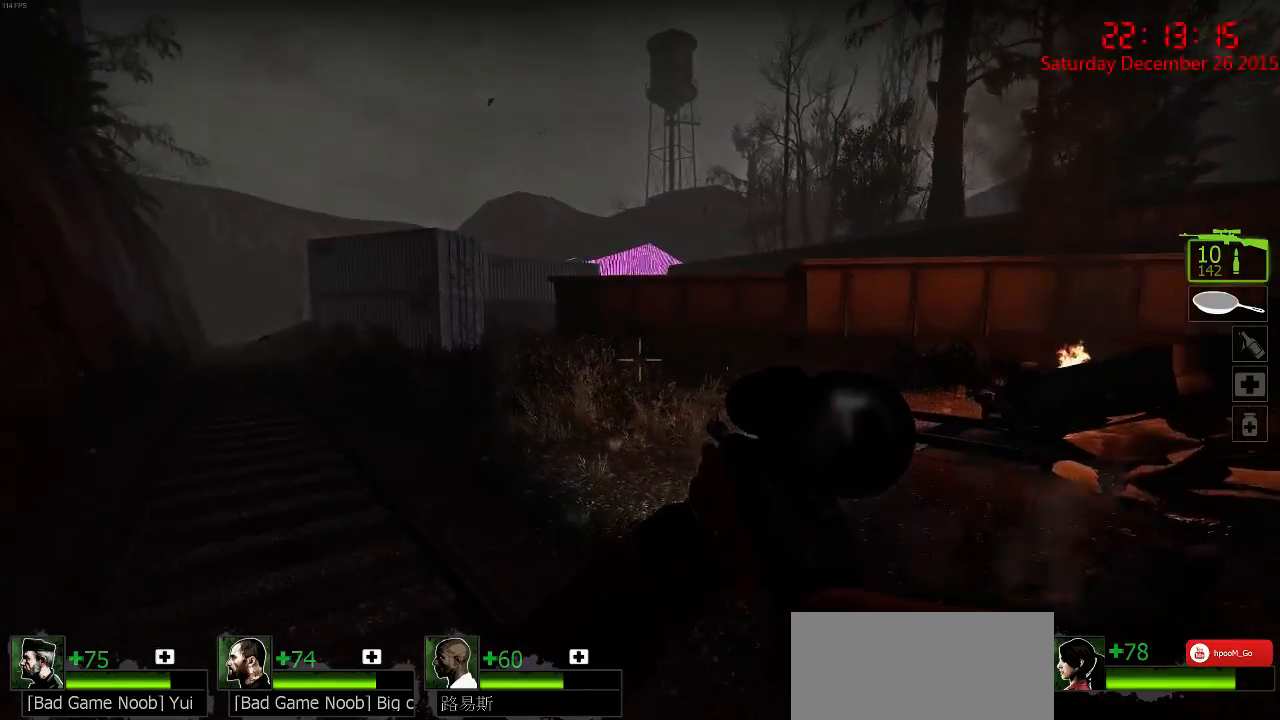
{"keys": ["a"], "mouse": [], "events": [[134, "w", "down"], [484, "w", "up"]]}
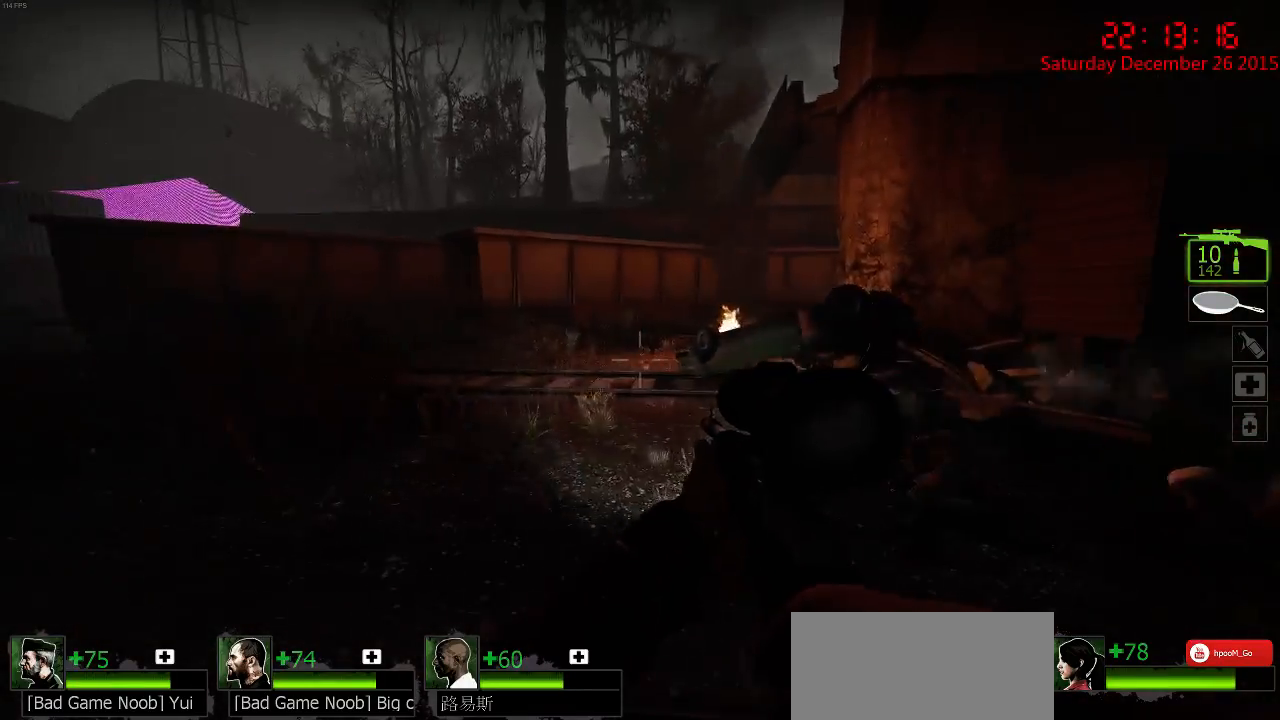
{"keys": ["a", "w"], "mouse": [], "events": [[117, "a", "up"], [284, "a", "down"], [284, "w", "down"]]}
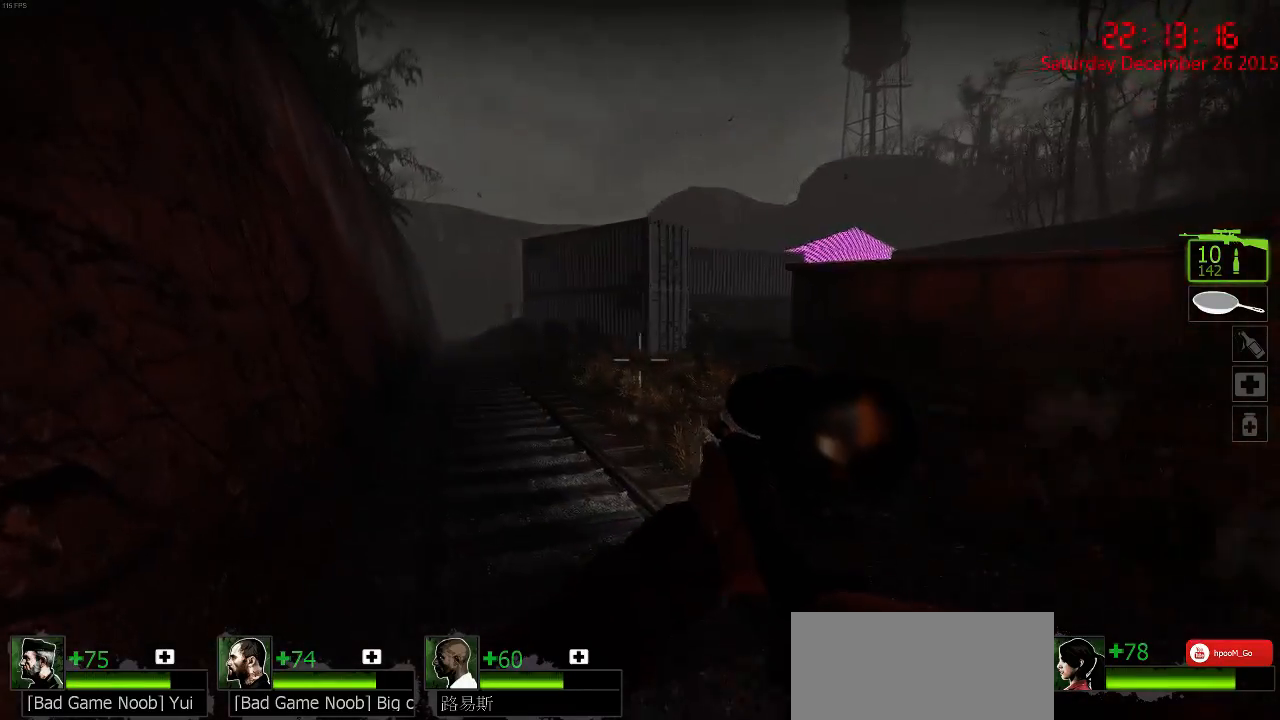
{"keys": ["a", "w"], "mouse": [], "events": [[117, "a", "up"], [117, "w", "up"], [250, "a", "down"], [284, "w", "down"]]}